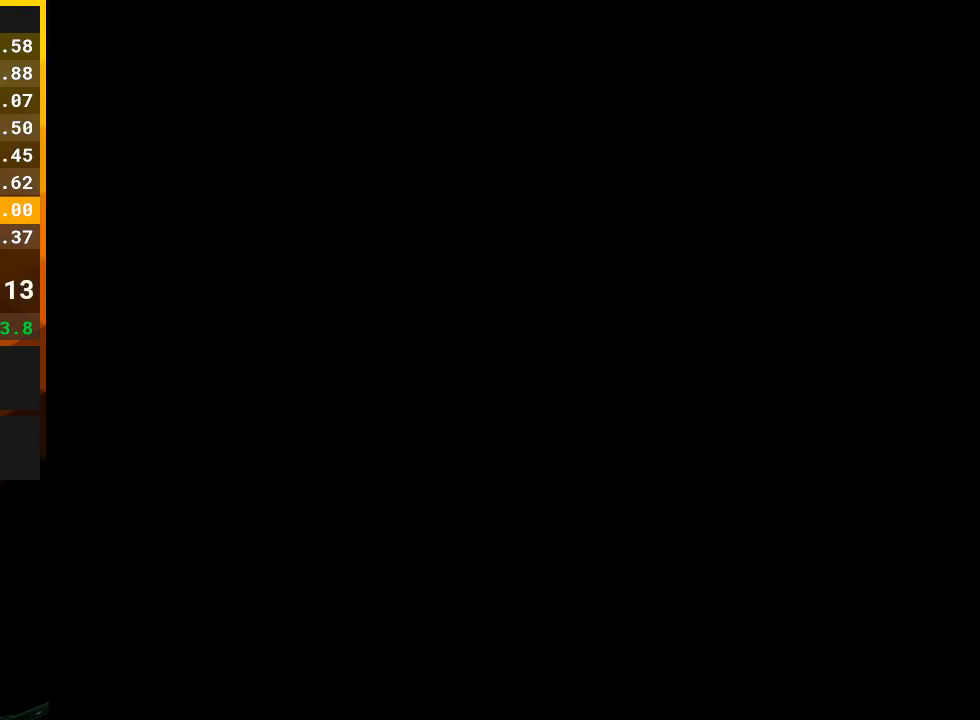
Gameplay with a controller (Nintendo layout); each line is a JSON object with the inputs held at the frame after it. "events" lists button and stick changes between this image and that frame as [ms after this image, input, new state], when the widget could be followed in between. Not read: L3 R3.
{"buttons": ["A", "B", "DPAD_RIGHT"], "events": [[267, "B", "down"], [267, "DPAD_RIGHT", "down"], [383, "B", "up"], [483, "A", "down"], [483, "B", "down"]]}
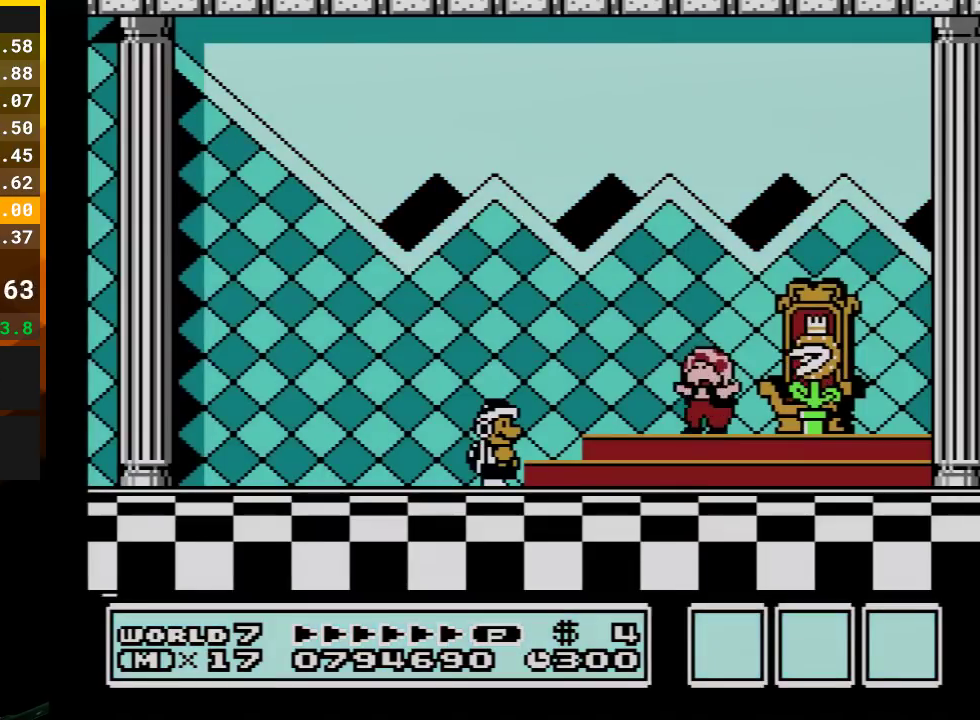
{"buttons": [], "events": [[17, "DPAD_RIGHT", "up"], [67, "A", "up"], [67, "B", "up"], [200, "A", "down"], [267, "A", "up"], [383, "A", "down"], [483, "A", "up"]]}
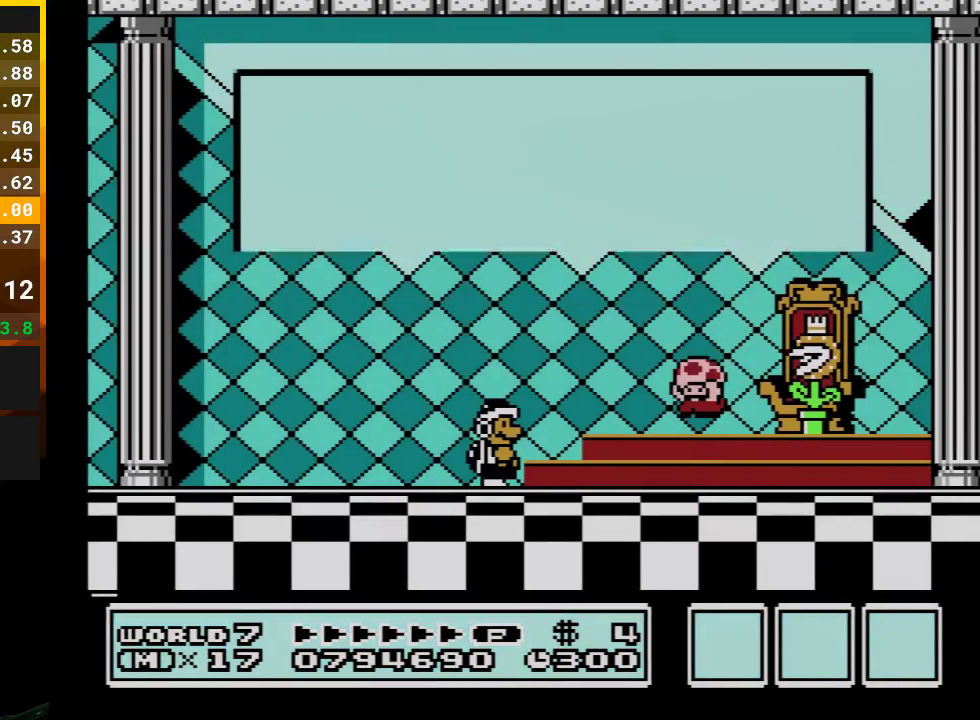
{"buttons": ["A"], "events": [[67, "A", "down"], [133, "A", "up"], [200, "B", "down"], [267, "A", "down"], [267, "B", "up"], [350, "A", "up"], [417, "A", "down"]]}
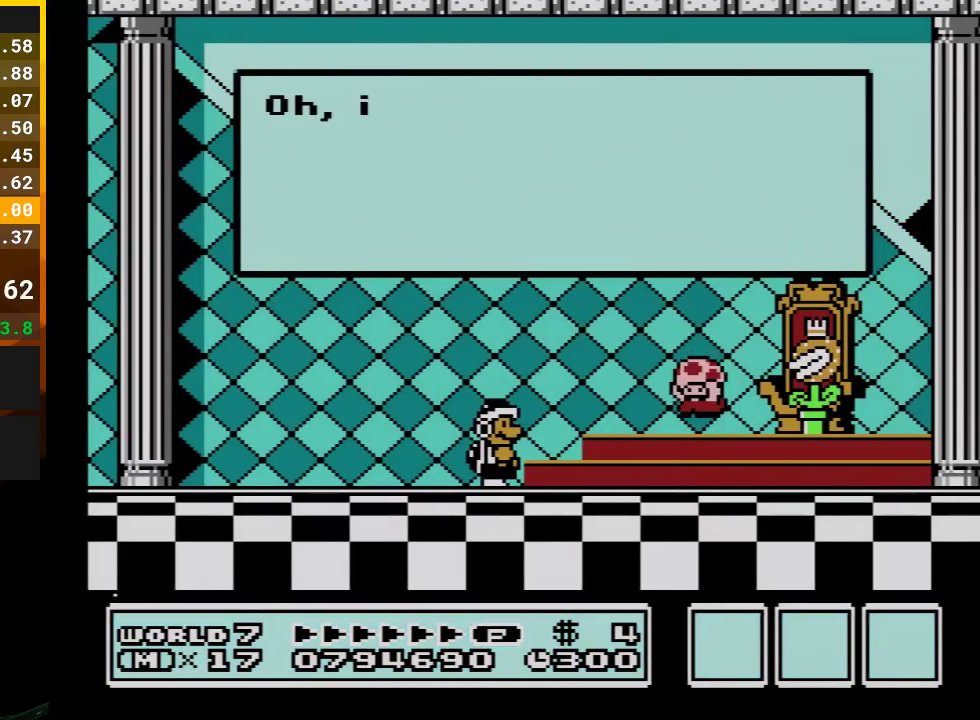
{"buttons": ["A"], "events": [[17, "A", "up"], [133, "A", "down"], [233, "A", "up"], [283, "A", "down"], [383, "A", "up"], [483, "A", "down"]]}
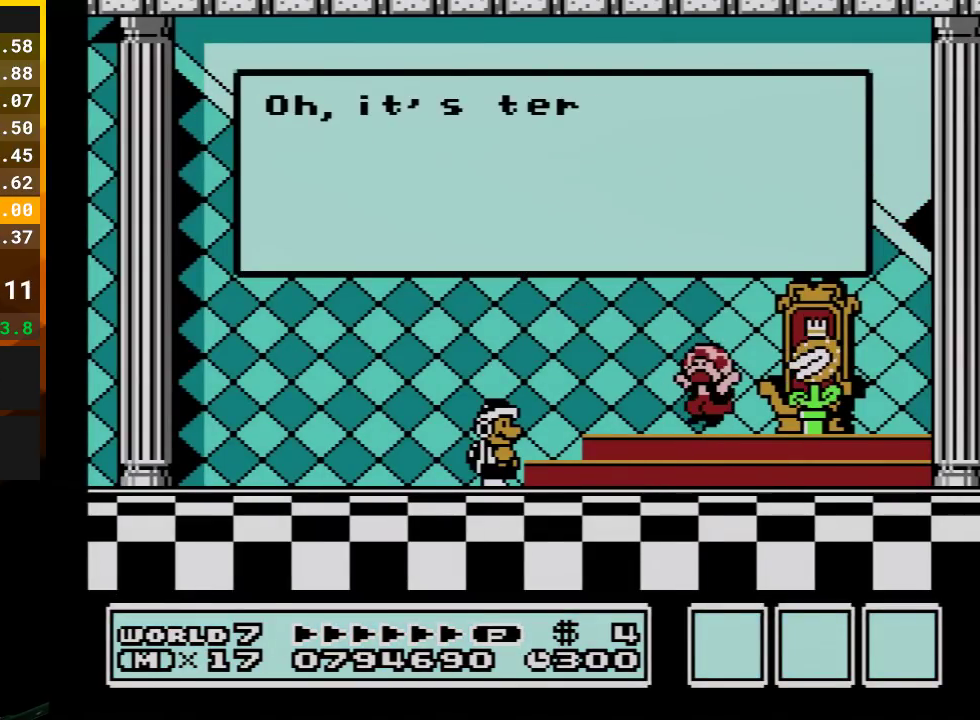
{"buttons": [], "events": [[67, "A", "up"], [133, "A", "down"], [267, "A", "up"], [317, "A", "down"], [450, "A", "up"]]}
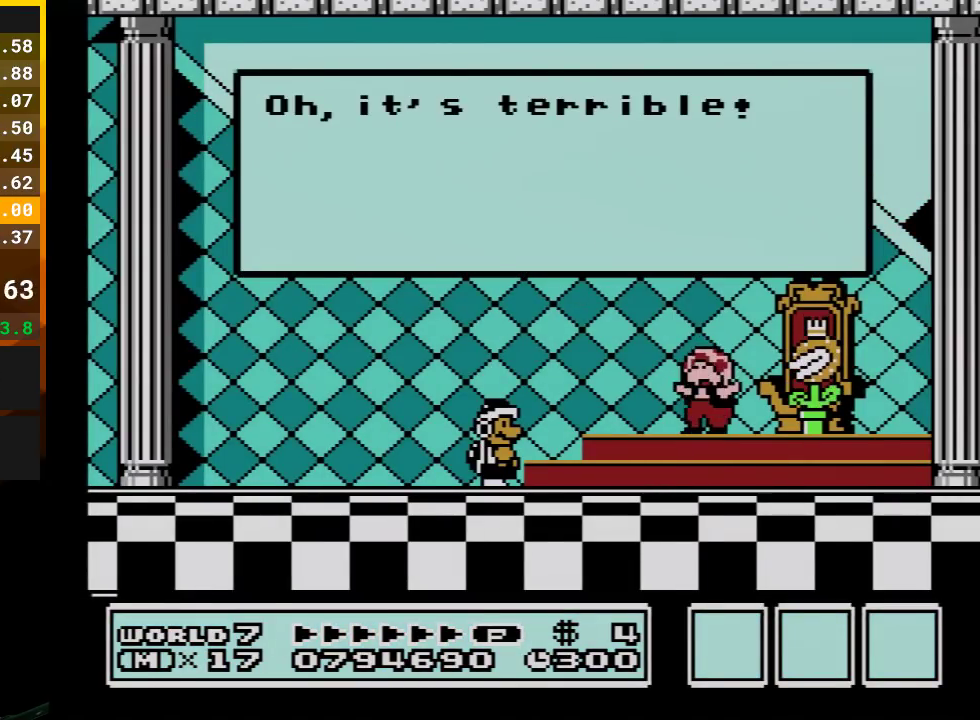
{"buttons": ["A"], "events": [[17, "A", "down"], [100, "A", "up"], [167, "A", "down"]]}
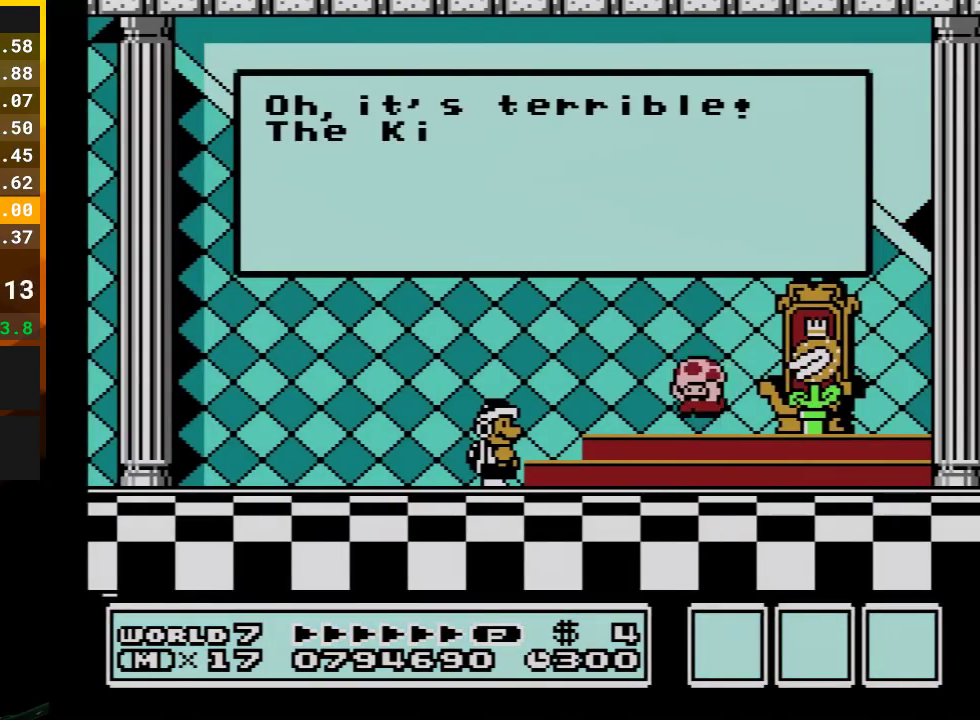
{"buttons": ["A"], "events": [[133, "A", "up"], [200, "A", "down"], [317, "A", "up"], [417, "A", "down"]]}
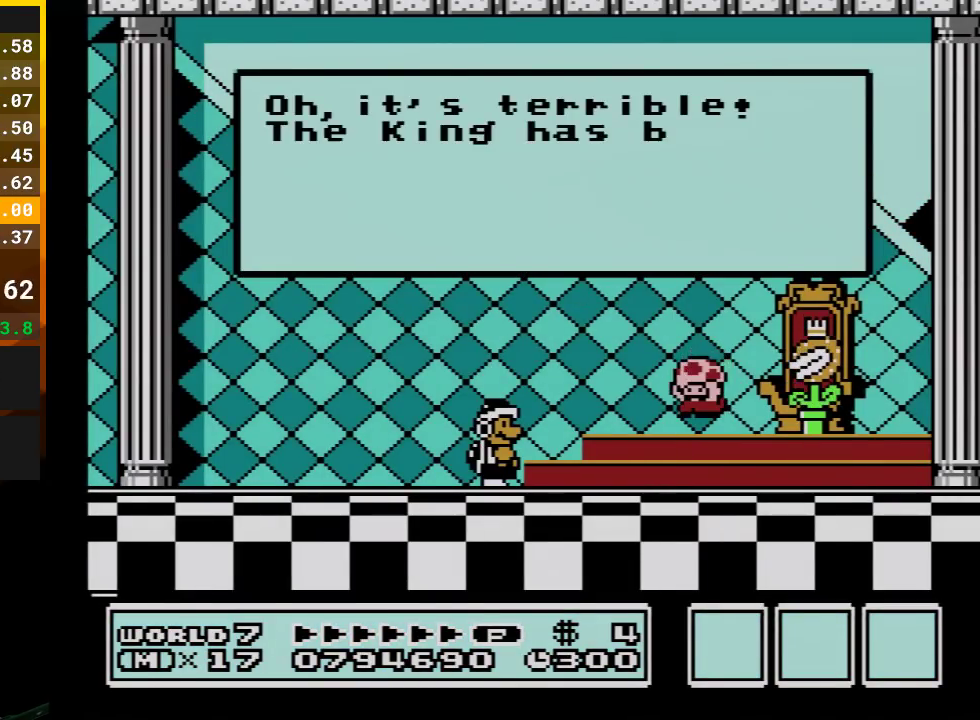
{"buttons": ["A"], "events": [[17, "A", "up"], [67, "A", "down"], [200, "A", "up"], [267, "A", "down"], [383, "A", "up"], [450, "A", "down"]]}
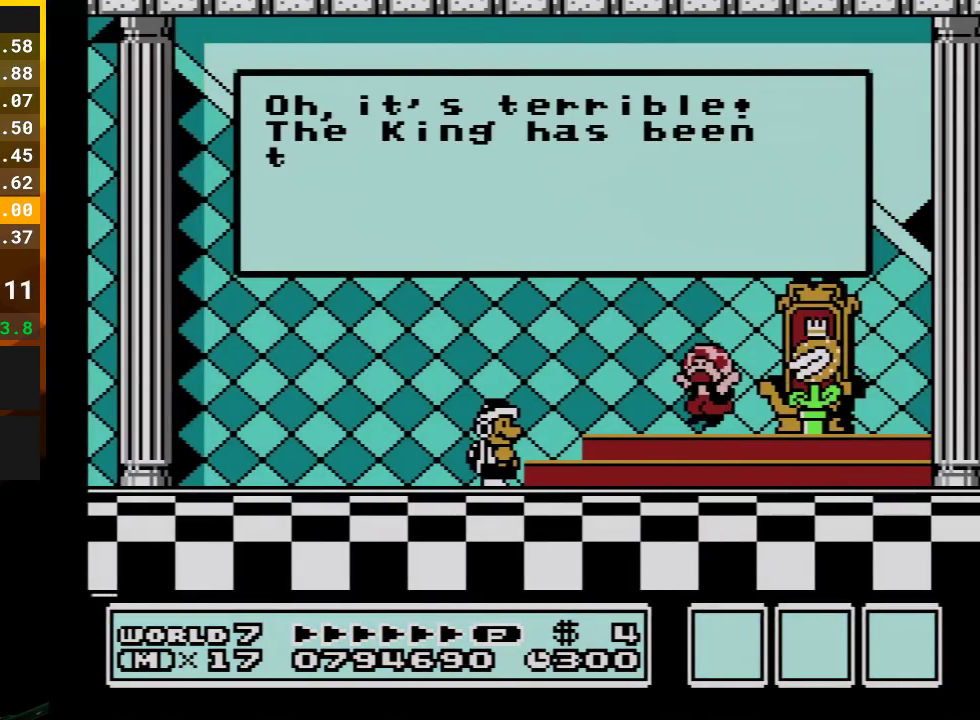
{"buttons": ["A"], "events": [[67, "A", "up"], [133, "A", "down"], [233, "A", "up"], [283, "A", "down"], [383, "A", "up"], [483, "A", "down"]]}
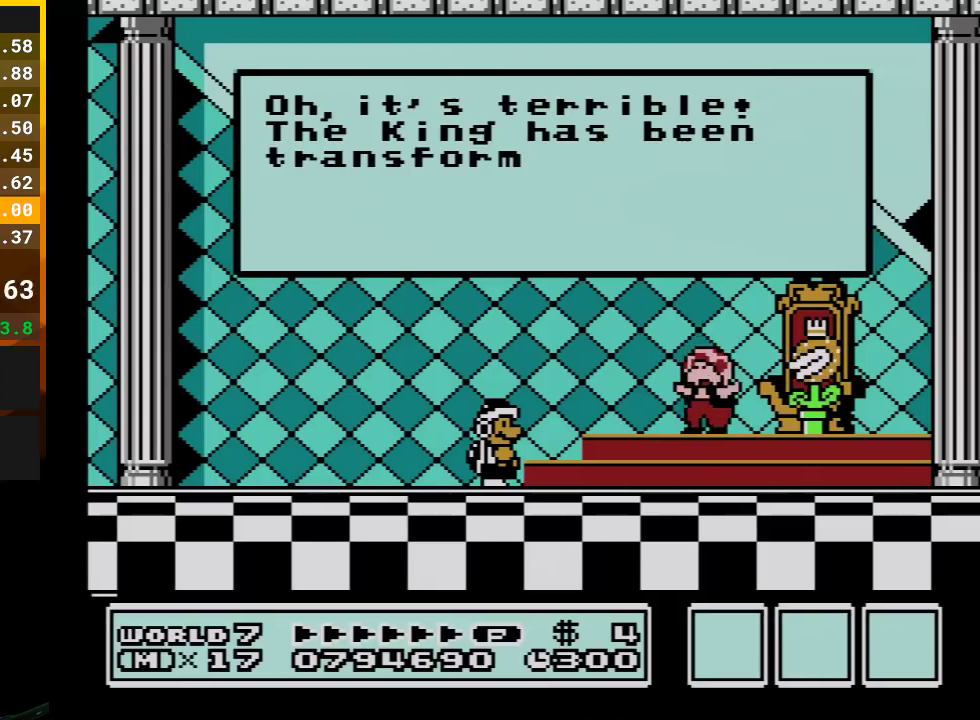
{"buttons": [], "events": [[67, "A", "up"], [133, "A", "down"], [233, "A", "up"], [350, "A", "down"], [417, "A", "up"]]}
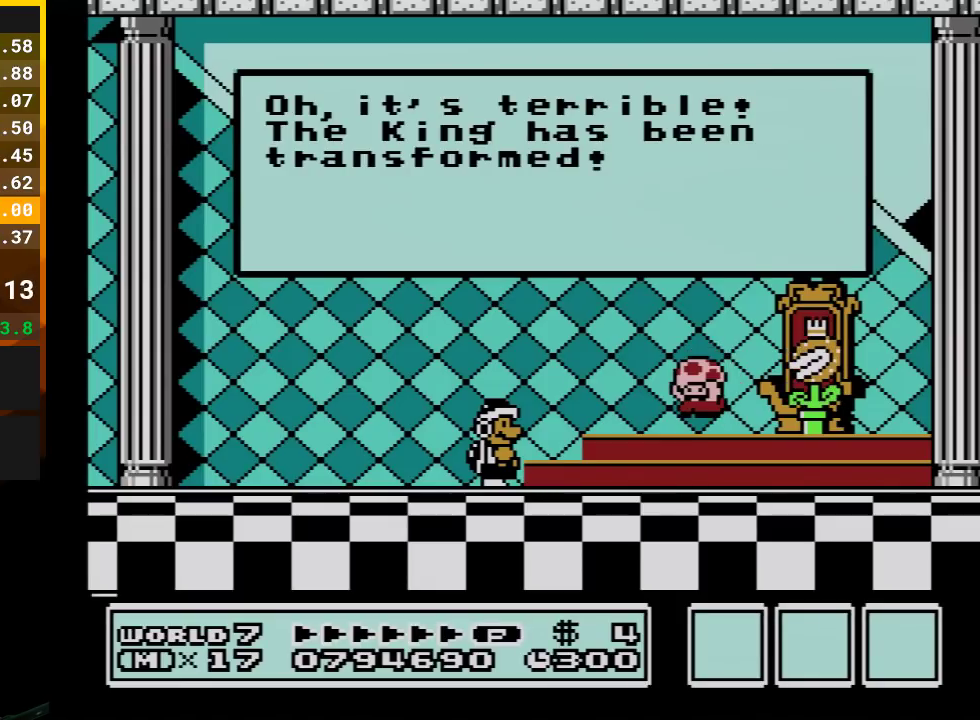
{"buttons": [], "events": [[17, "A", "down"], [100, "A", "up"], [200, "A", "down"], [267, "A", "up"], [383, "A", "down"], [450, "A", "up"]]}
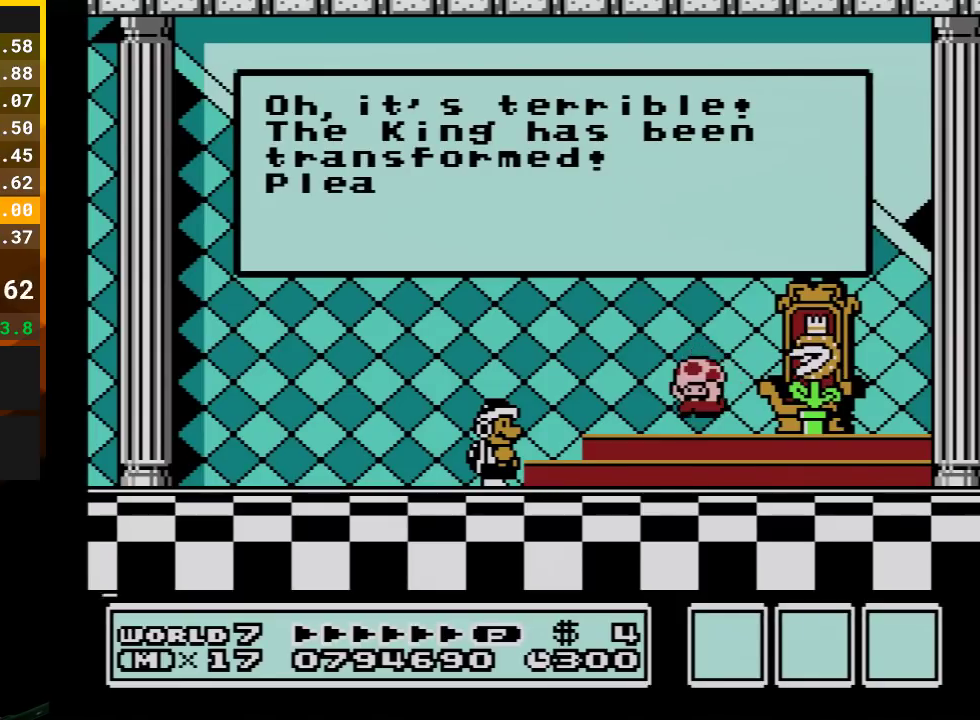
{"buttons": [], "events": [[67, "A", "down"], [117, "A", "up"], [200, "A", "down"], [317, "A", "up"], [417, "A", "down"], [483, "A", "up"]]}
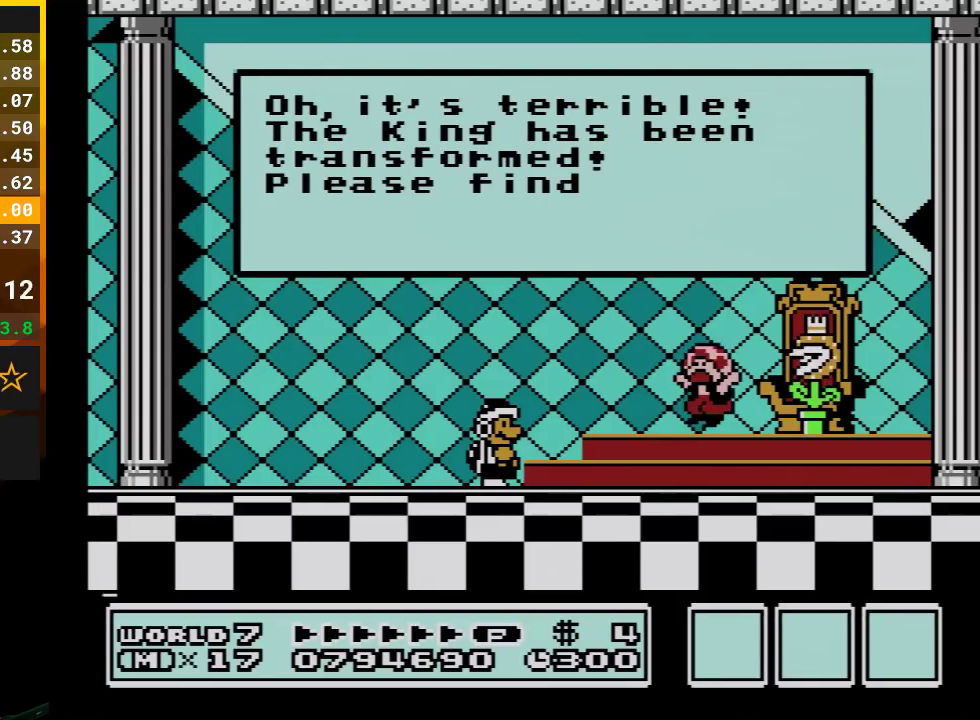
{"buttons": ["A"], "events": [[67, "A", "down"], [167, "A", "up"], [233, "A", "down"], [317, "A", "up"], [417, "A", "down"]]}
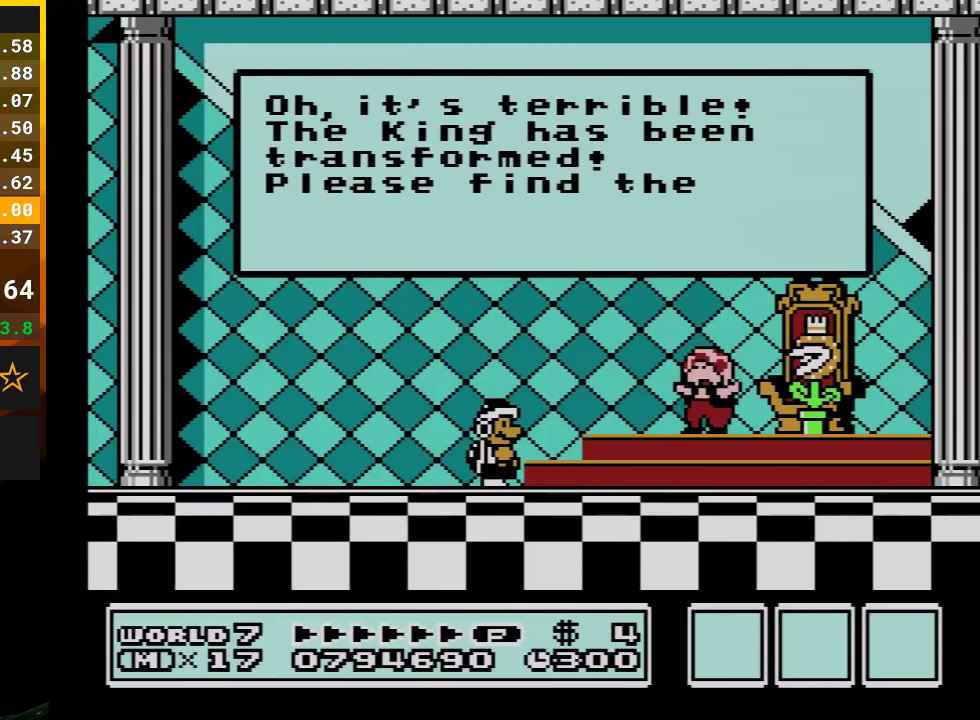
{"buttons": ["A"], "events": [[17, "A", "up"], [100, "A", "down"], [167, "A", "up"], [267, "A", "down"], [333, "A", "up"], [450, "A", "down"]]}
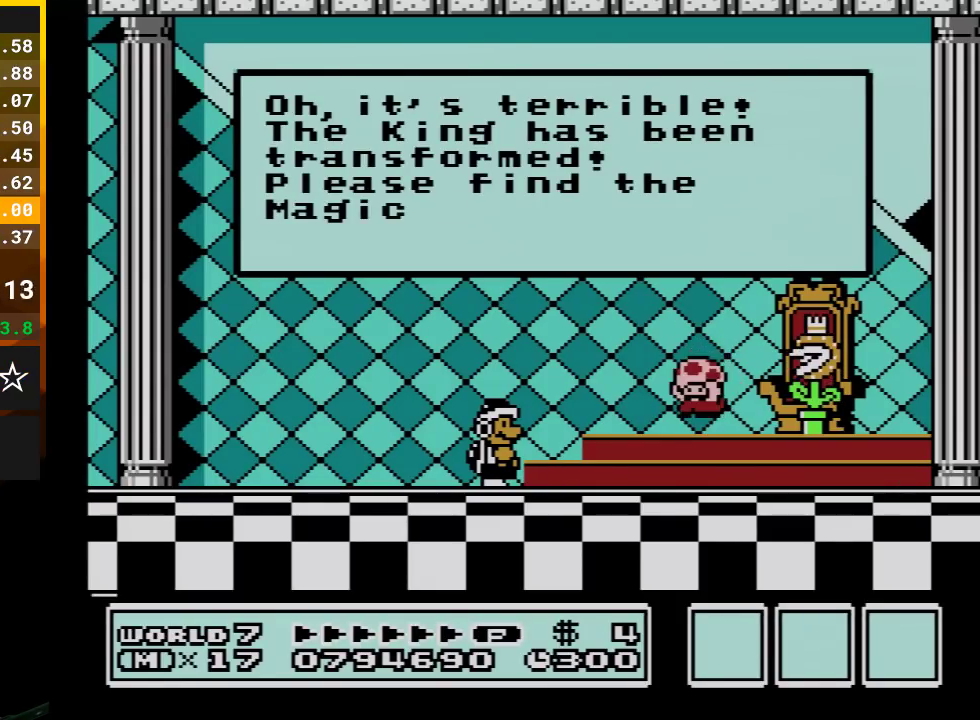
{"buttons": ["A"], "events": [[17, "A", "up"], [100, "A", "down"], [200, "A", "up"], [283, "A", "down"], [383, "A", "up"], [483, "A", "down"]]}
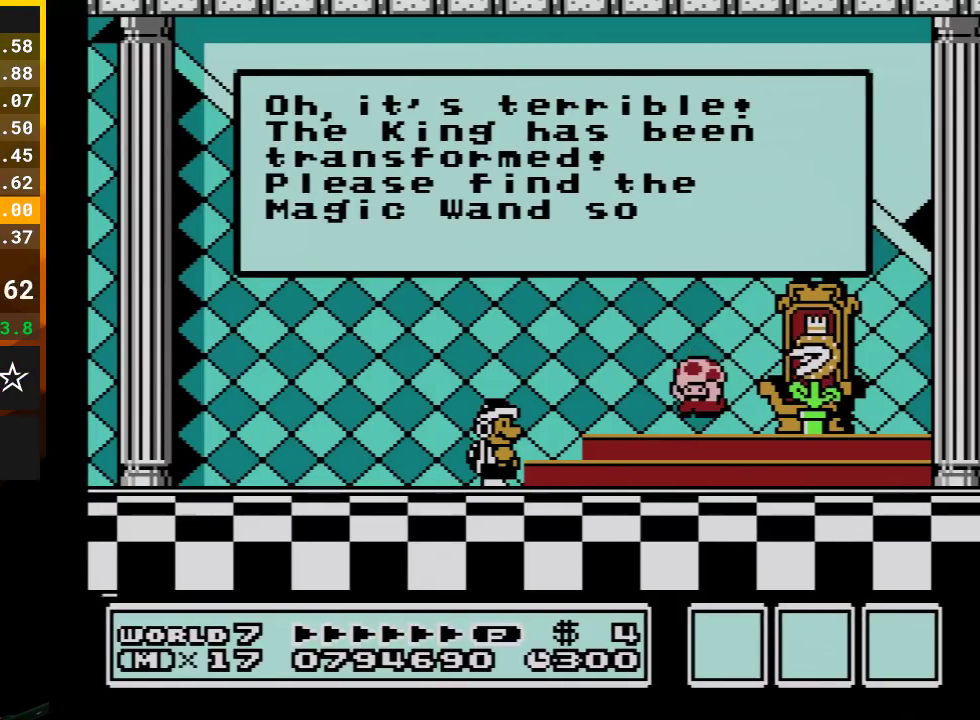
{"buttons": [], "events": [[83, "A", "up"], [167, "A", "down"], [267, "A", "up"], [350, "A", "down"], [450, "A", "up"]]}
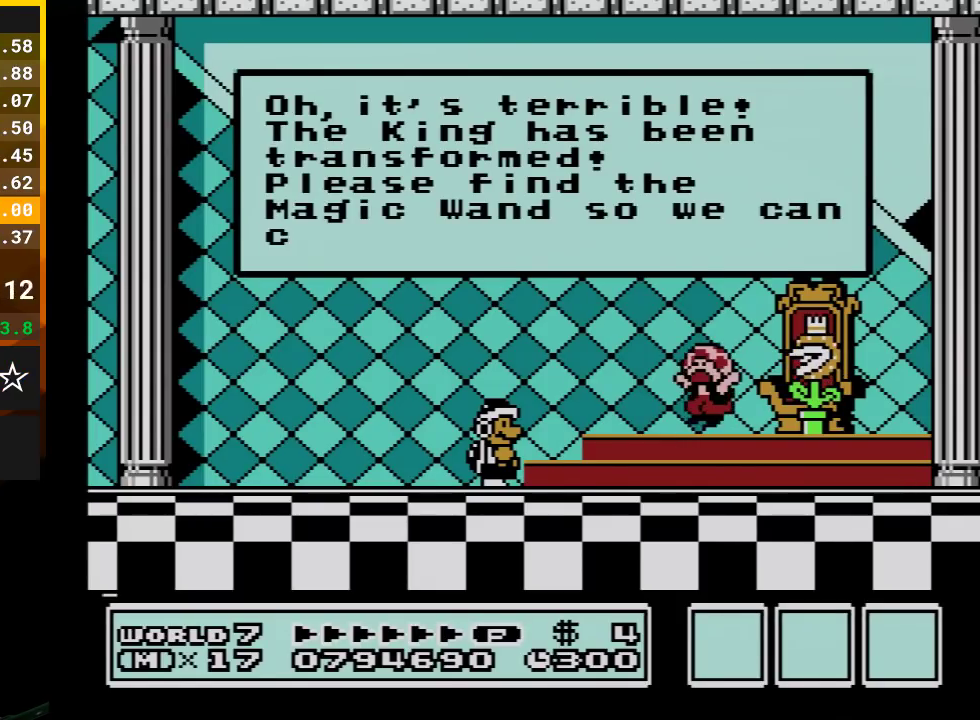
{"buttons": [], "events": [[33, "A", "down"], [100, "A", "up"], [200, "A", "down"], [283, "A", "up"], [350, "A", "down"], [483, "A", "up"]]}
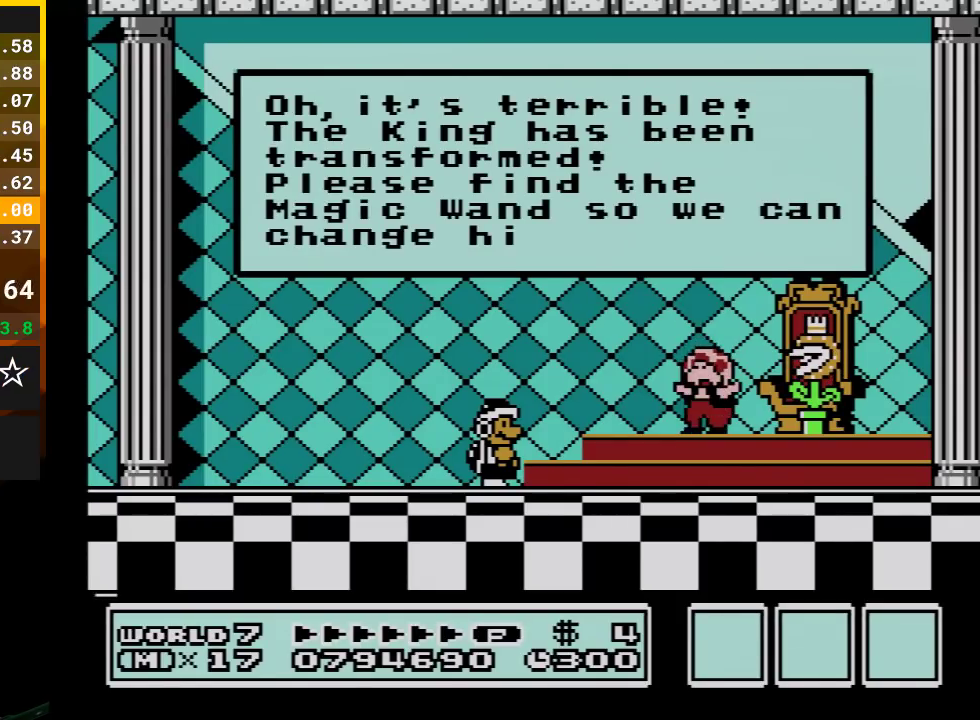
{"buttons": [], "events": [[33, "A", "down"], [133, "A", "up"], [233, "A", "down"], [283, "A", "up"], [350, "A", "down"], [450, "A", "up"]]}
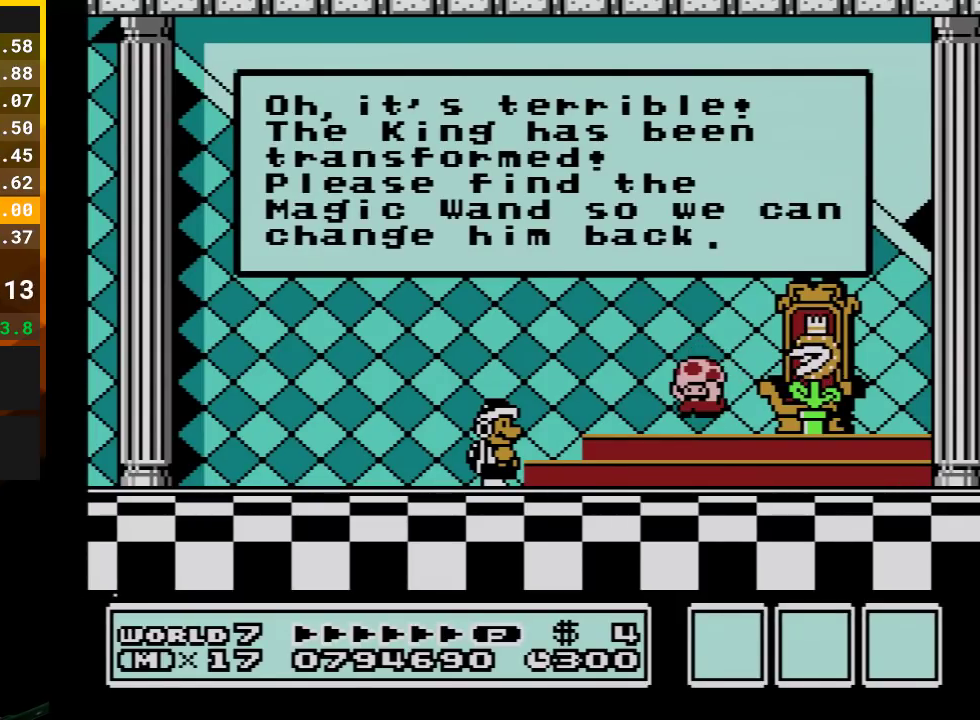
{"buttons": [], "events": [[33, "A", "down"], [133, "A", "up"], [200, "A", "down"], [283, "A", "up"], [350, "A", "down"], [483, "A", "up"]]}
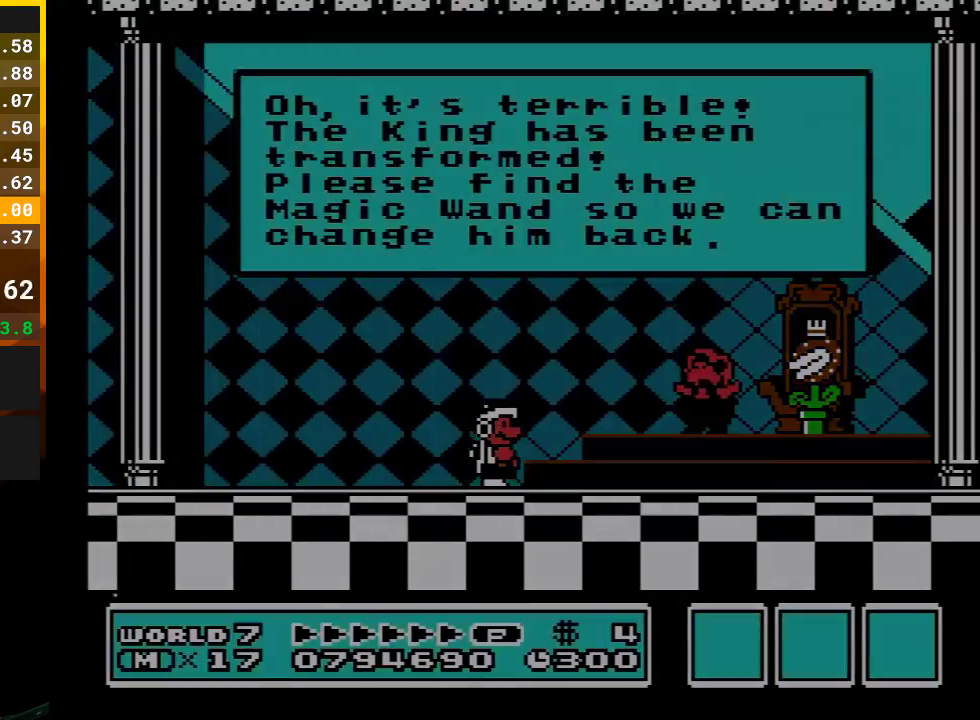
{"buttons": [], "events": [[33, "A", "down"], [283, "A", "up"], [417, "A", "down"], [483, "A", "up"]]}
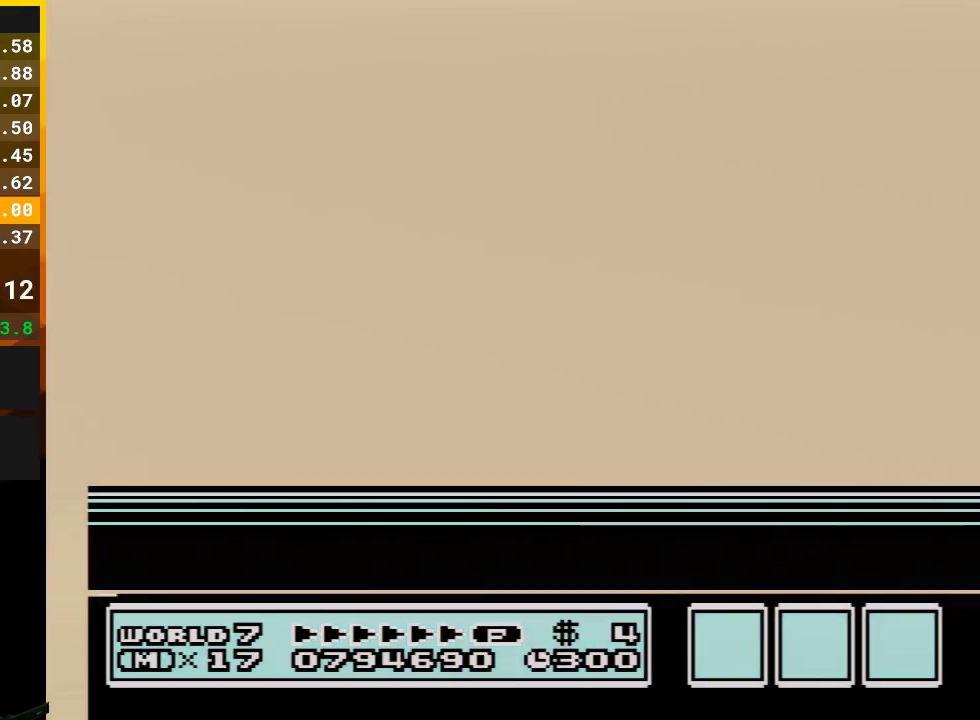
{"buttons": ["A"], "events": [[67, "A", "down"], [167, "A", "up"], [267, "A", "down"], [350, "A", "up"], [450, "A", "down"]]}
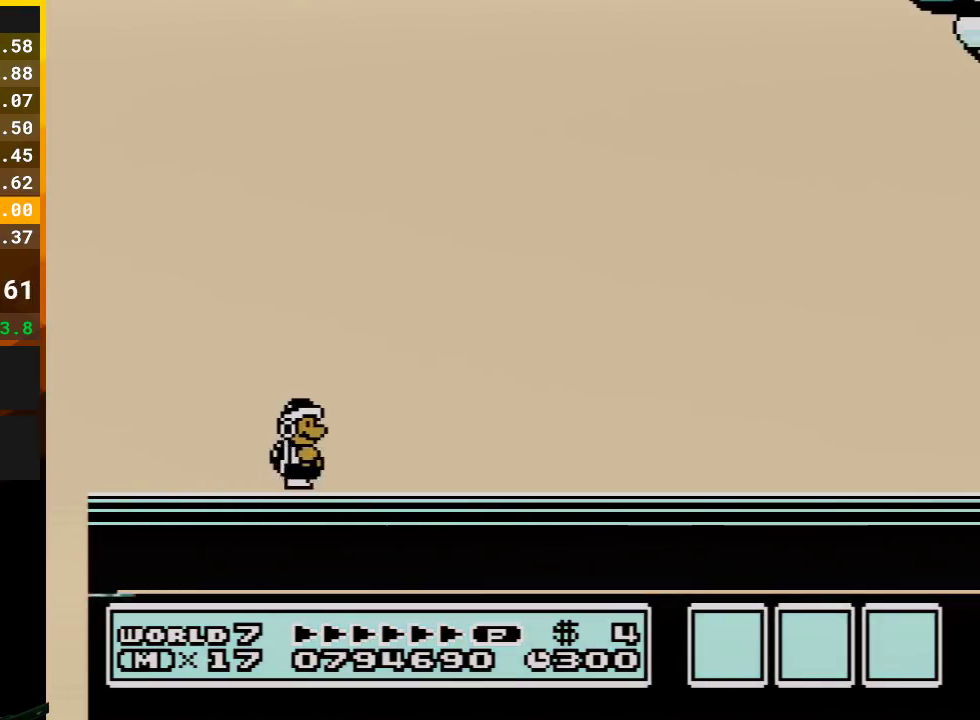
{"buttons": [], "events": [[33, "A", "up"], [133, "A", "down"], [233, "A", "up"], [317, "A", "down"], [383, "A", "up"]]}
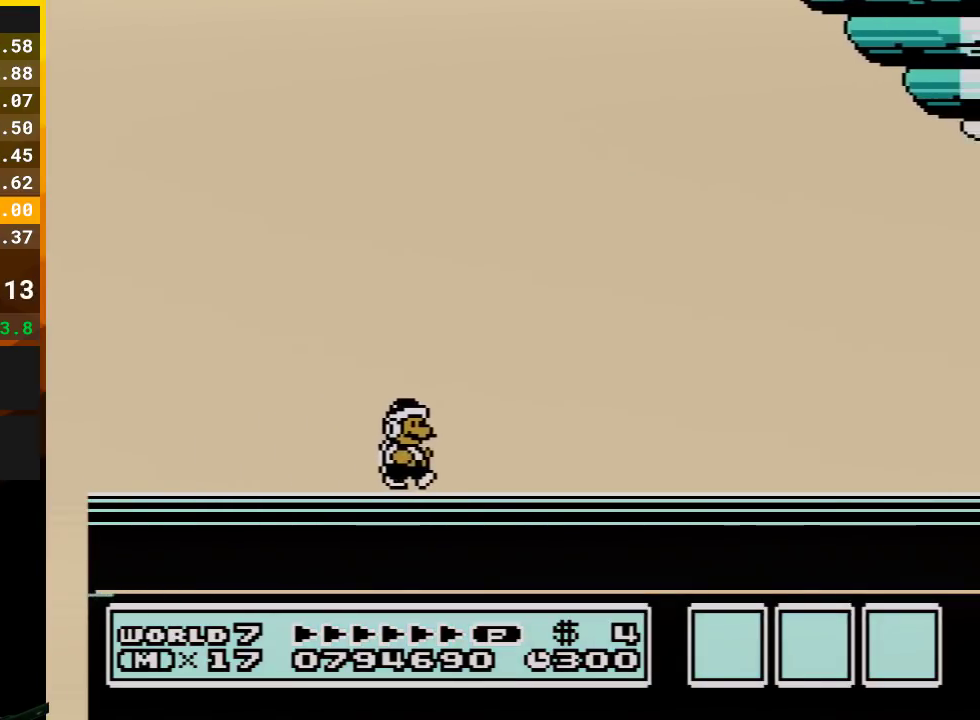
{"buttons": [], "events": [[17, "A", "down"], [100, "A", "up"], [200, "A", "down"], [283, "A", "up"], [350, "A", "down"], [483, "A", "up"]]}
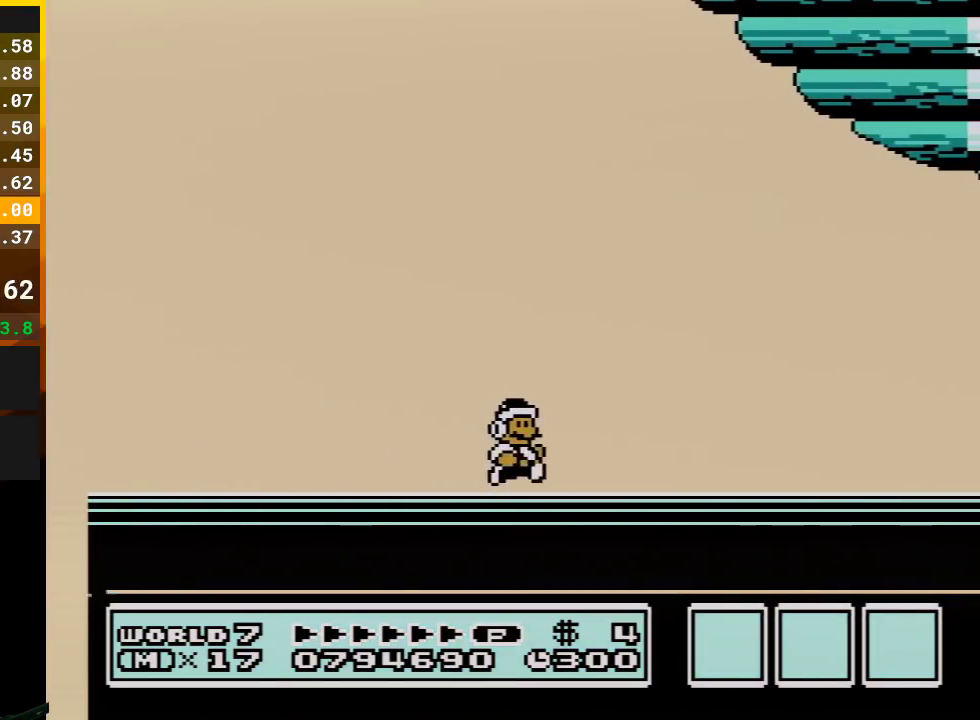
{"buttons": ["A"], "events": [[67, "A", "down"], [200, "A", "up"], [300, "A", "down"], [383, "A", "up"], [450, "A", "down"]]}
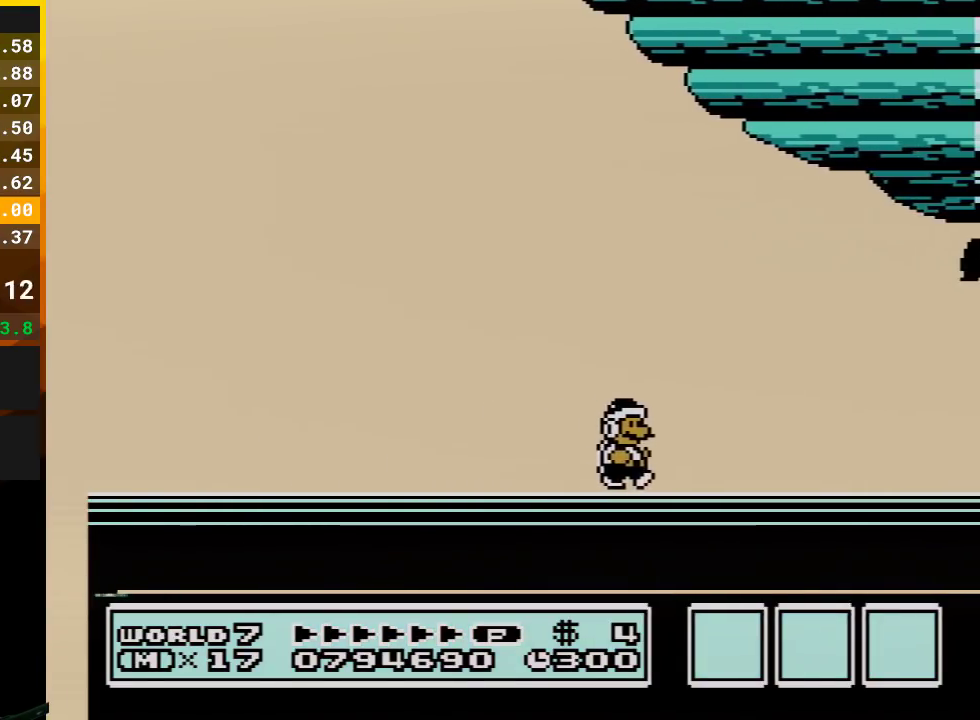
{"buttons": [], "events": [[67, "A", "up"], [167, "A", "down"], [267, "A", "up"], [383, "A", "down"], [450, "A", "up"]]}
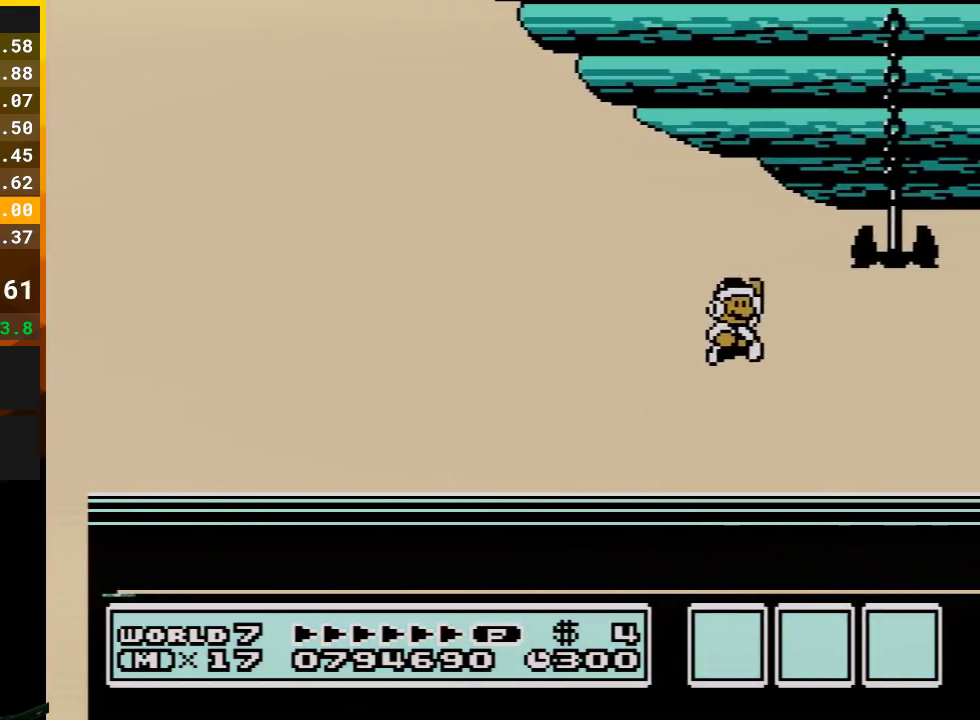
{"buttons": ["A"], "events": [[33, "A", "down"], [133, "A", "up"], [267, "A", "down"], [350, "A", "up"], [417, "A", "down"]]}
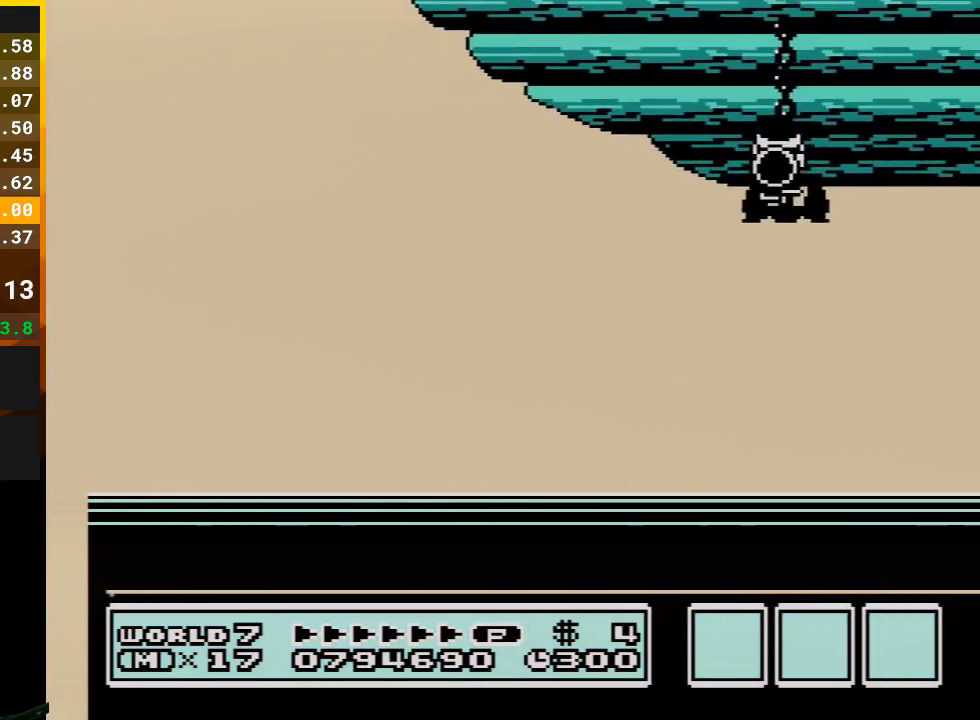
{"buttons": ["A"], "events": [[33, "A", "up"], [100, "A", "down"], [200, "A", "up"], [317, "A", "down"], [383, "A", "up"], [483, "A", "down"]]}
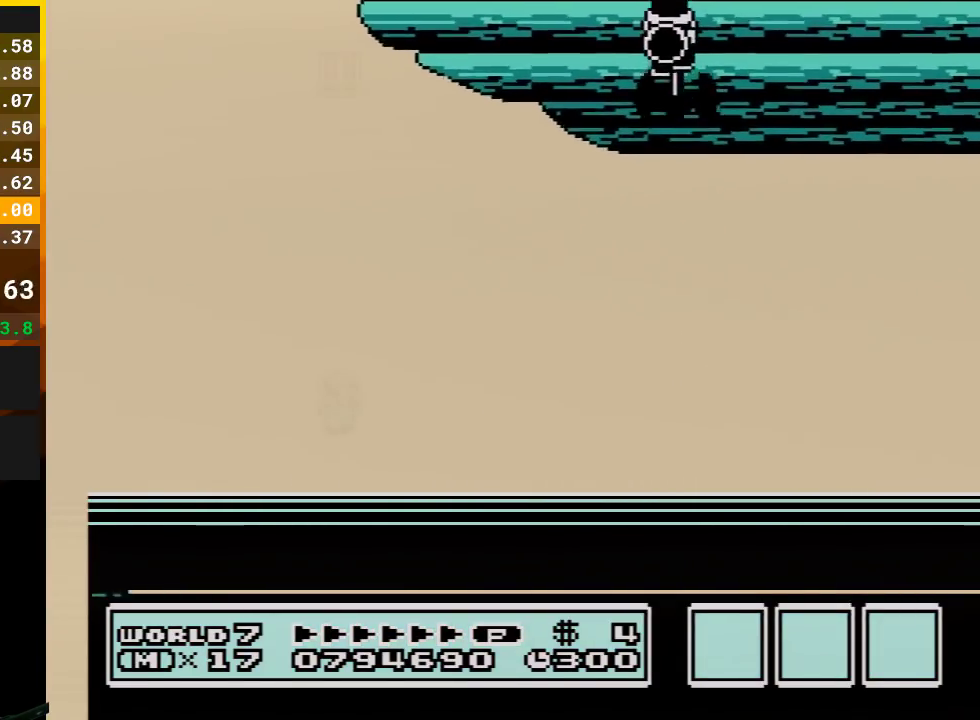
{"buttons": [], "events": [[67, "A", "up"], [167, "A", "down"], [267, "A", "up"], [350, "A", "down"], [450, "A", "up"]]}
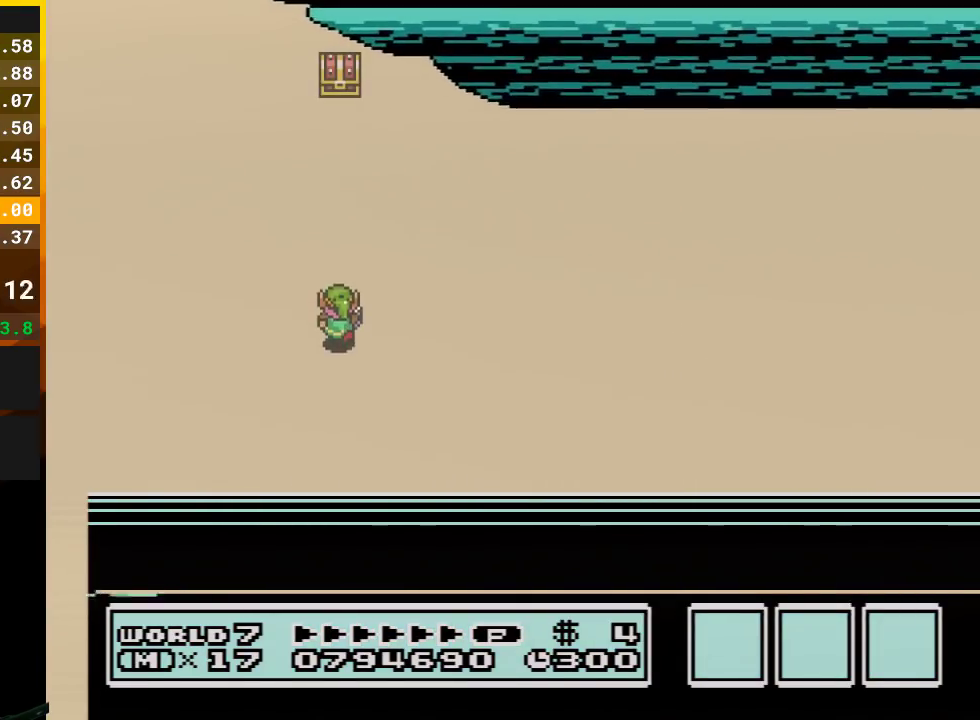
{"buttons": [], "events": [[50, "A", "down"], [133, "A", "up"], [233, "A", "down"], [317, "A", "up"], [417, "A", "down"], [483, "A", "up"]]}
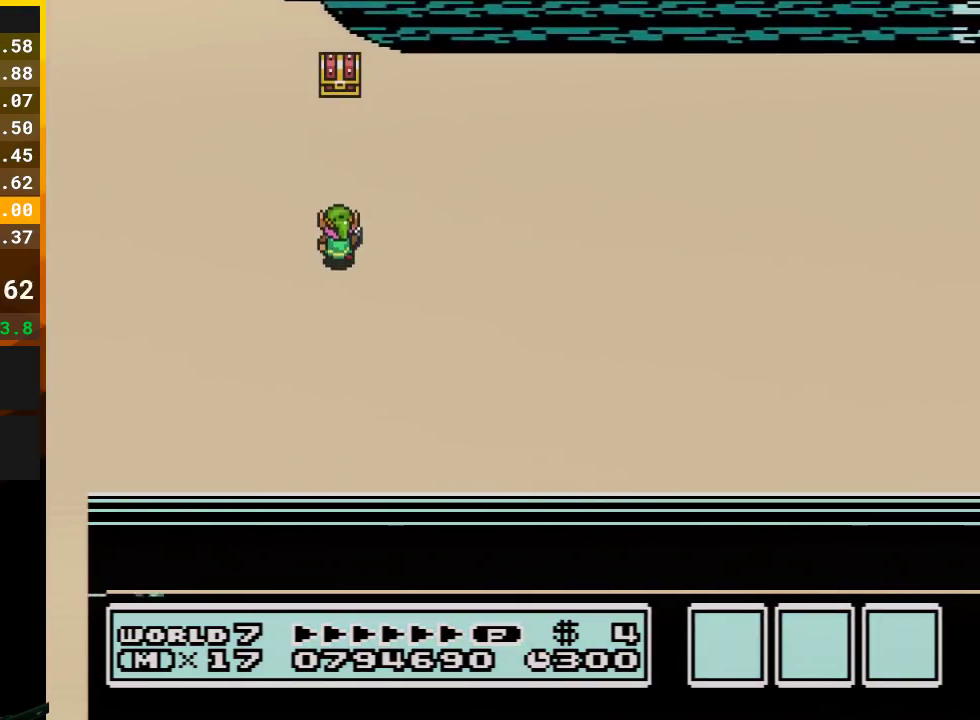
{"buttons": ["A"], "events": [[100, "A", "down"], [167, "A", "up"], [267, "A", "down"], [383, "A", "up"], [450, "A", "down"]]}